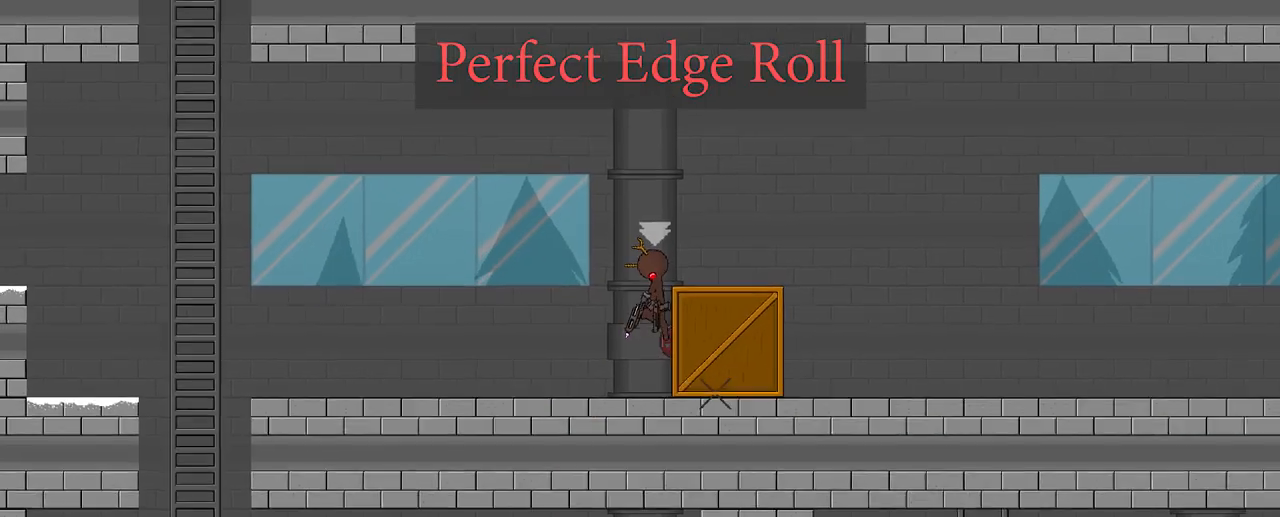
Gameplay with keyboard; each line is a JSON object with the keys held at the frame after it. "events" lists presses ("down") and releases ("up") of "a", "b", "d", "e", "r", "s" and "w" between this image and that frame as [ms after this image, input, new state], when the widget could be followed in between. No other keys are recorded. Mouse input is not recorded.
{"keys": ["d", "s"], "events": [[267, "s", "down"]]}
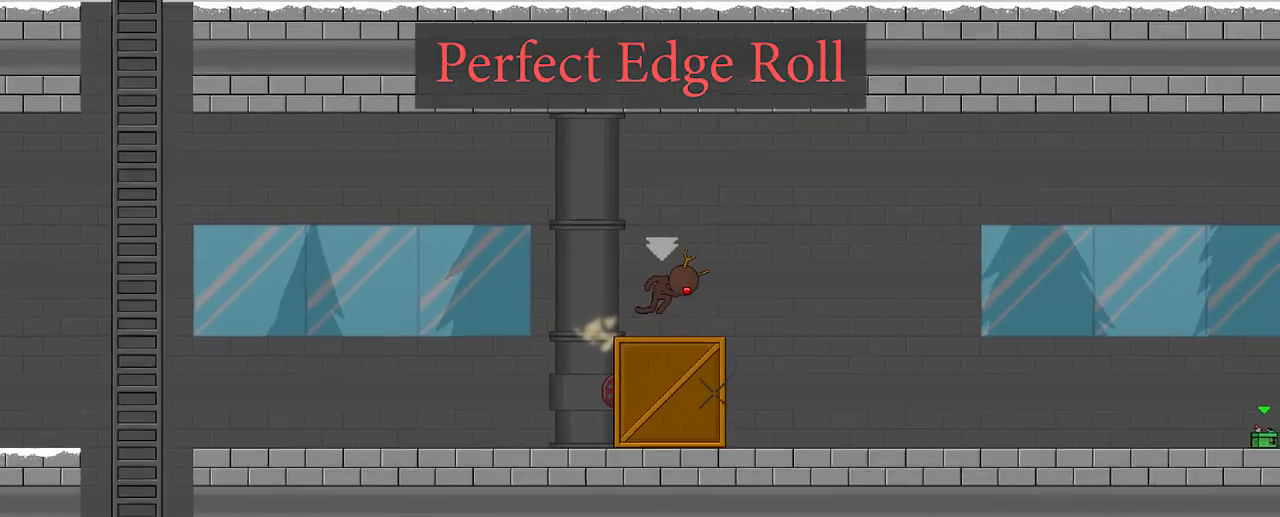
{"keys": ["d"], "events": [[250, "s", "up"]]}
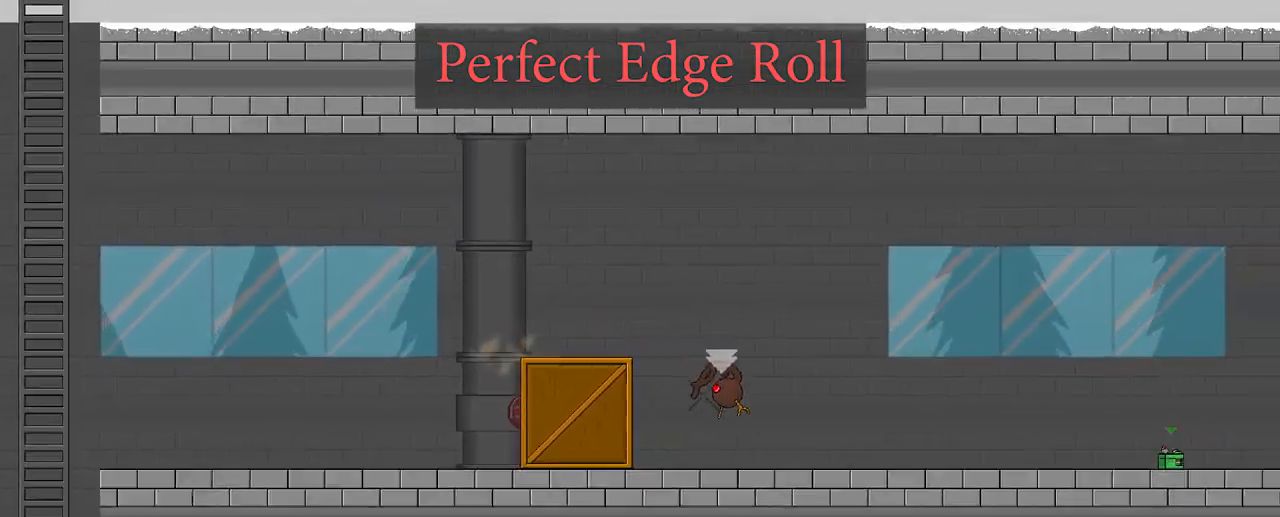
{"keys": [], "events": [[67, "d", "up"]]}
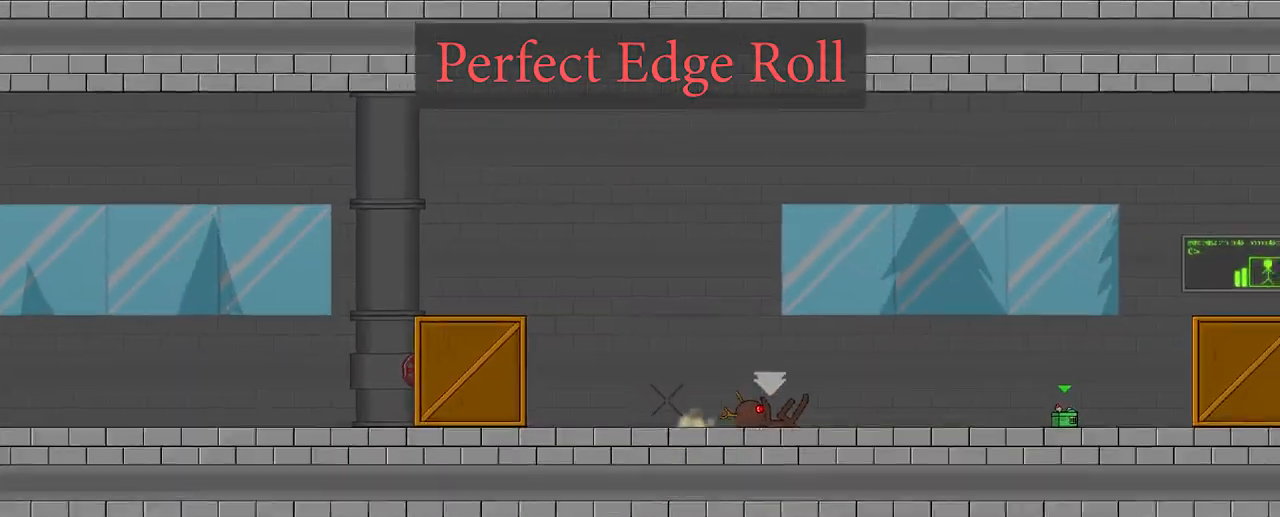
{"keys": [], "events": []}